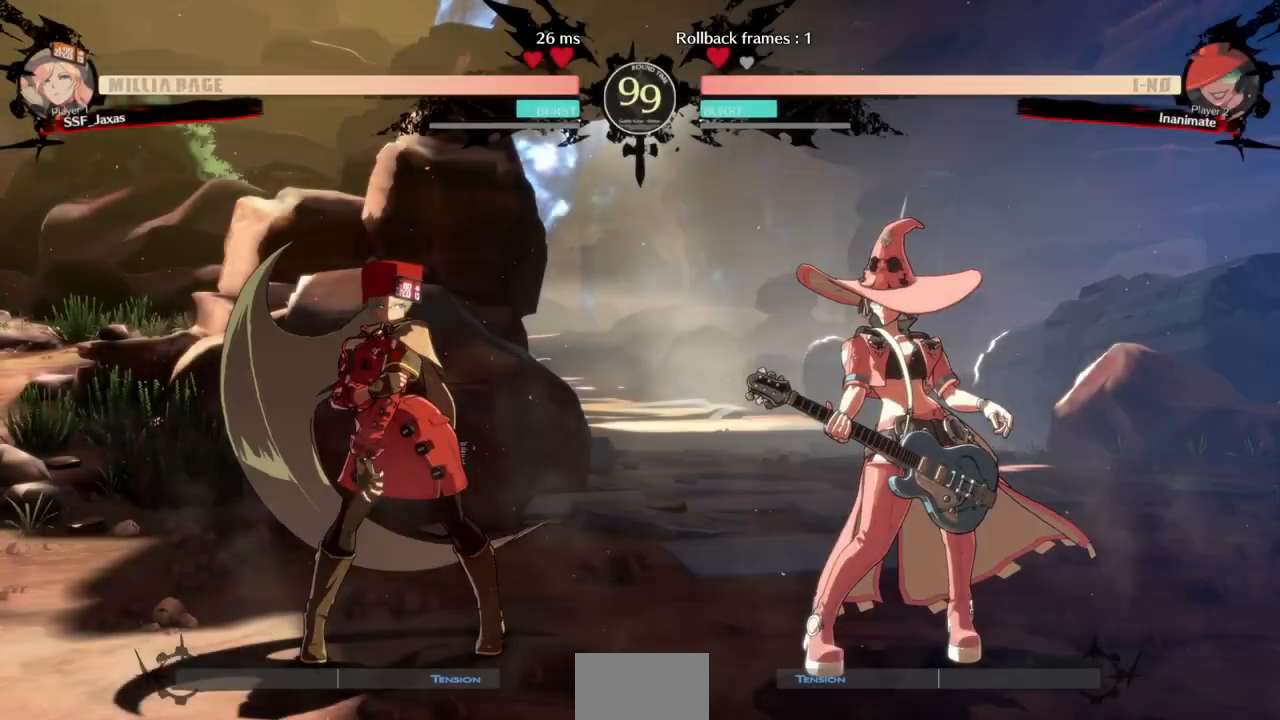
Gameplay with a controller (arcade stick); each line is a JSON object with the inputs held at the frame after it (dt_ms = milliseconds from this image to that frame). "events" lists button and stick changes between this image and that frame as [ms after this image, input, new state], when the widget could be followed in between. Not read: L3 R3 SELECT START other_buttons.
{"dt_ms": 500, "buttons": ["DPAD_LEFT"]}
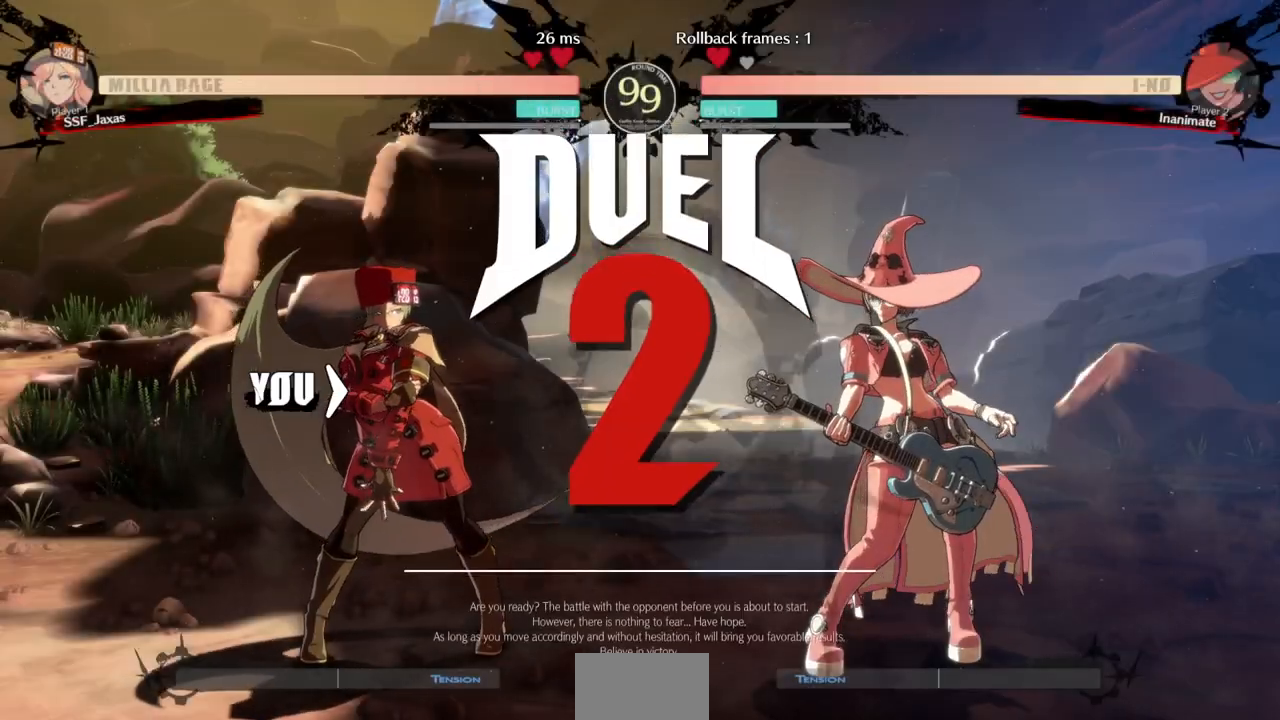
{"dt_ms": 500, "buttons": ["DPAD_DOWN", "DPAD_LEFT"], "events": [[67, "DPAD_LEFT", "up"], [100, "DPAD_DOWN", "down"], [200, "DPAD_DOWN", "up"], [200, "DPAD_RIGHT", "down"], [367, "DPAD_RIGHT", "up"], [400, "DPAD_LEFT", "down"], [500, "DPAD_DOWN", "down"]]}
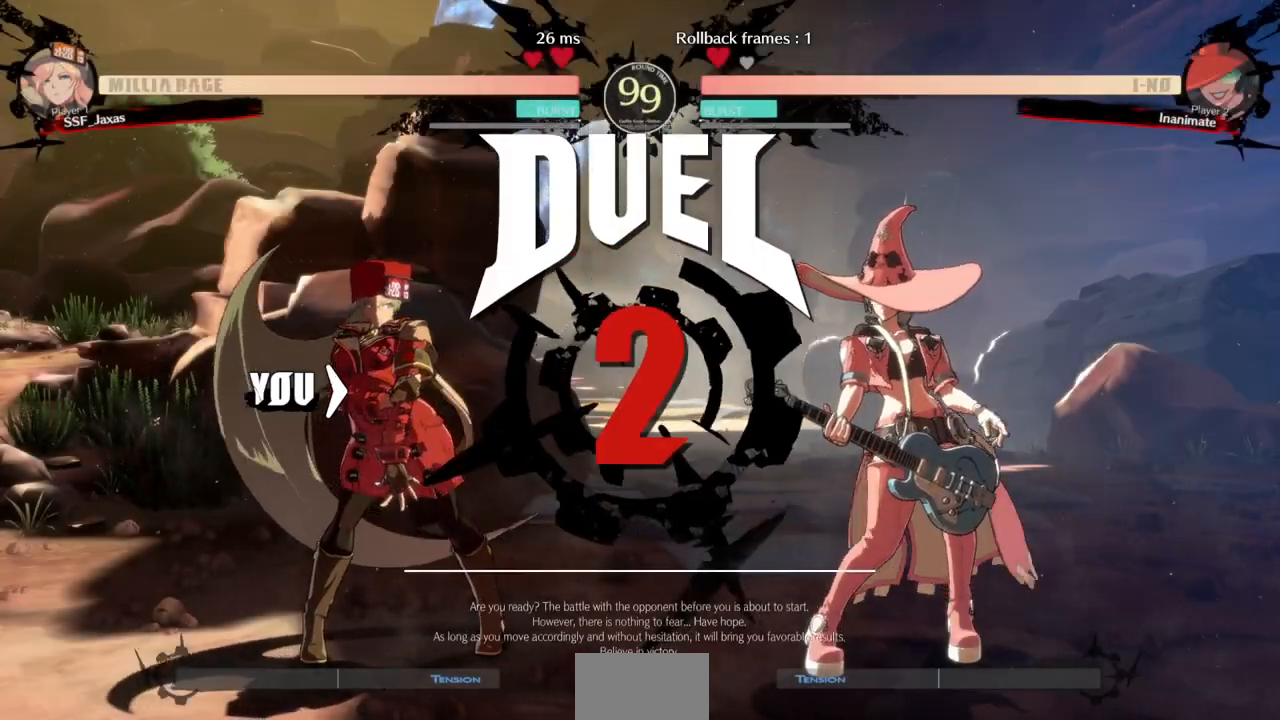
{"dt_ms": 500, "buttons": ["DPAD_LEFT"]}
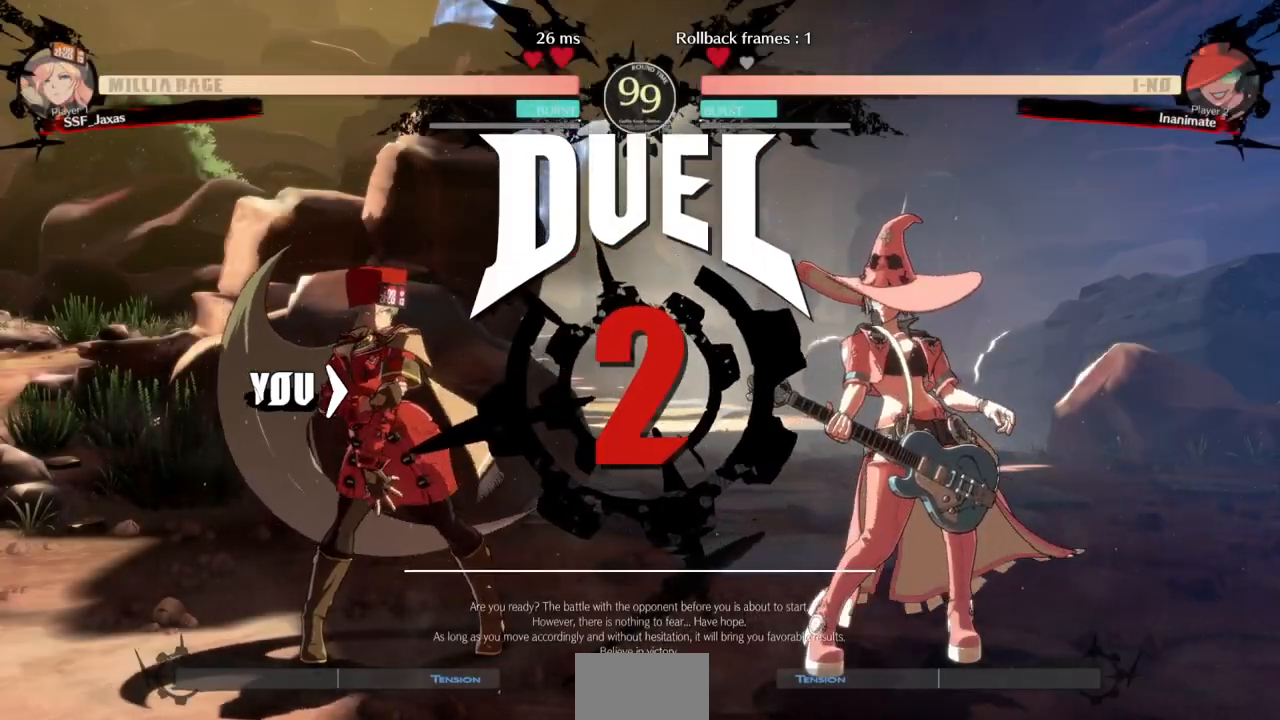
{"dt_ms": 500, "buttons": ["DPAD_LEFT"]}
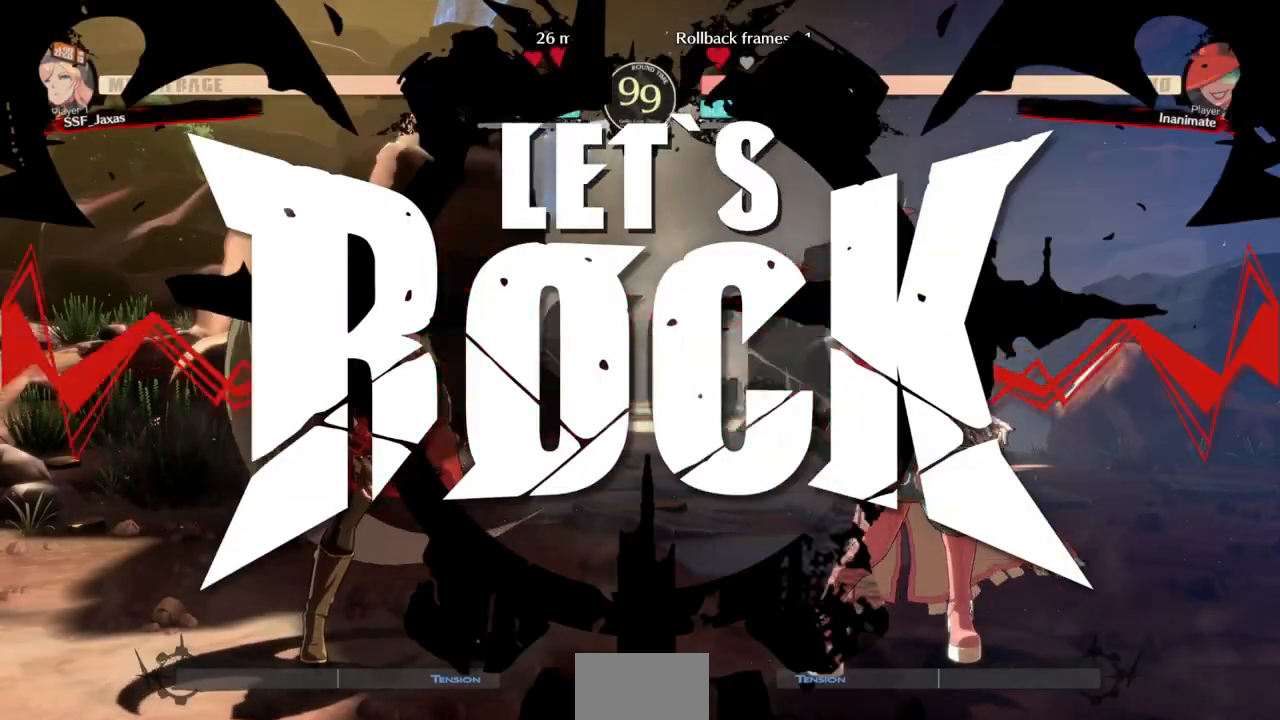
{"dt_ms": 500, "buttons": ["DPAD_LEFT"], "events": []}
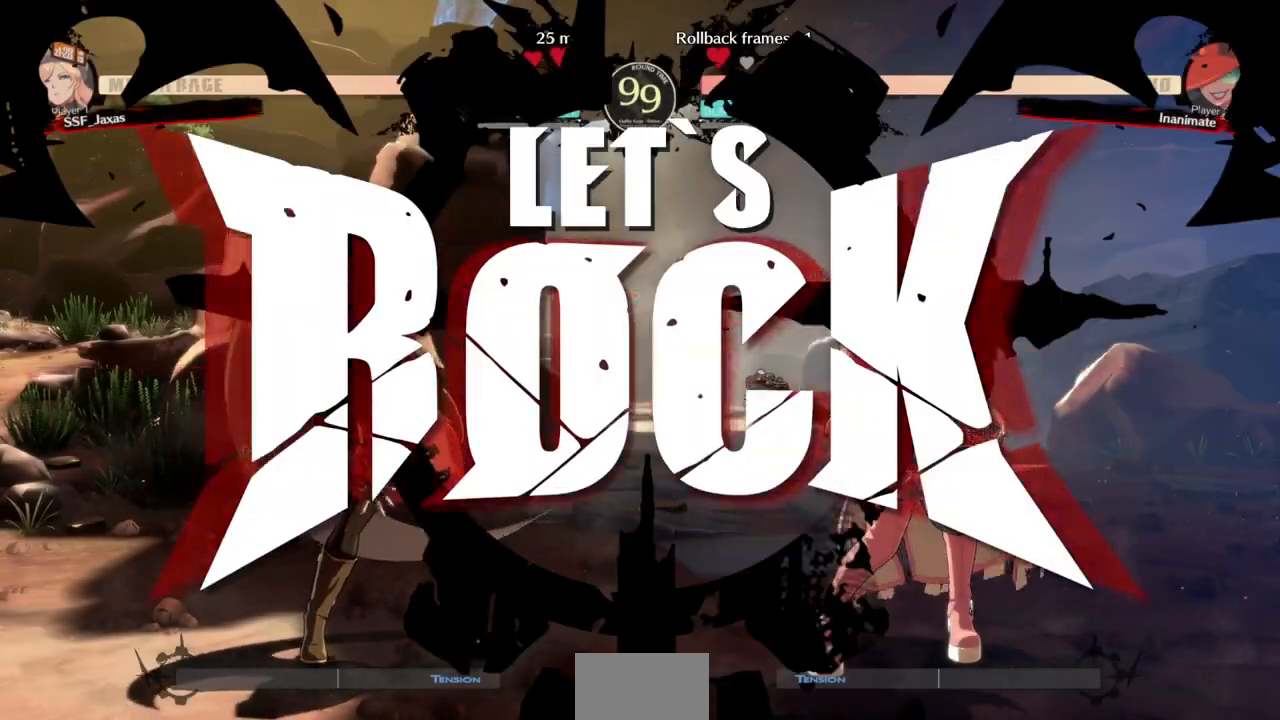
{"dt_ms": 500, "buttons": []}
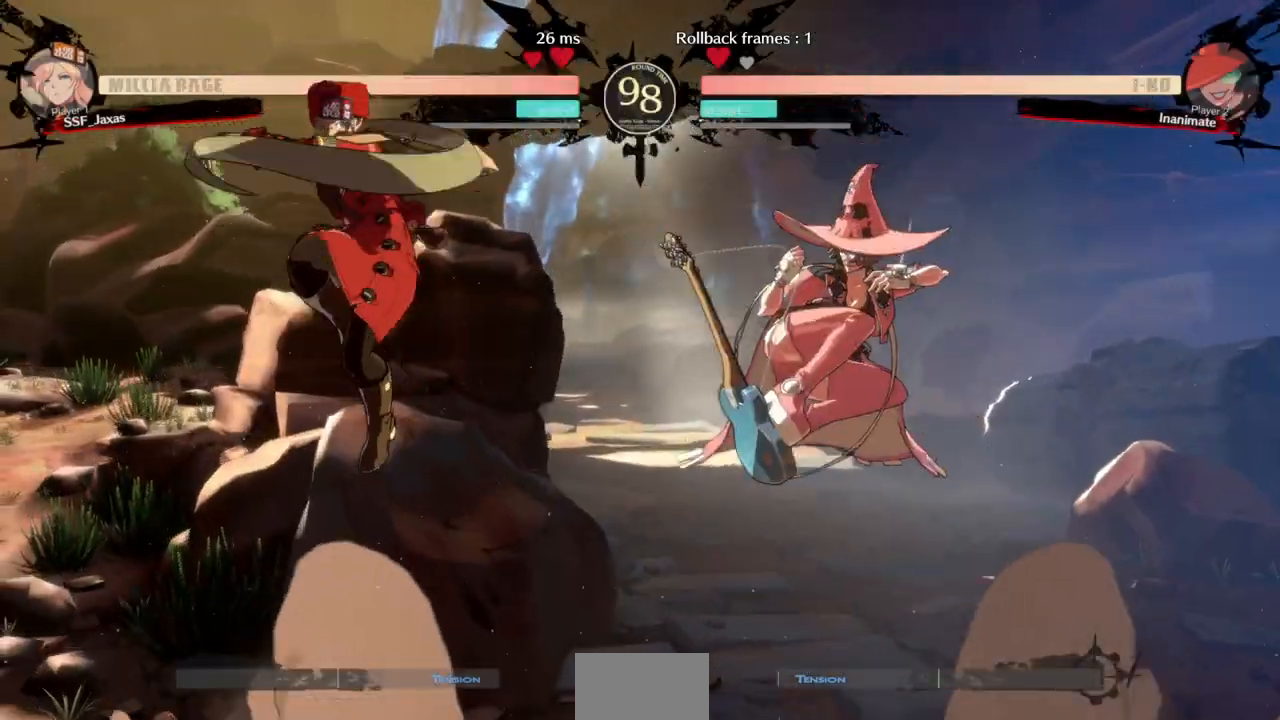
{"dt_ms": 500, "buttons": ["DPAD_RIGHT"], "events": [[200, "L1", "down"], [333, "L1", "up"], [367, "DPAD_DOWN", "down"], [433, "DPAD_RIGHT", "down"], [433, "R1", "down"], [467, "DPAD_DOWN", "up"], [500, "R1", "up"]]}
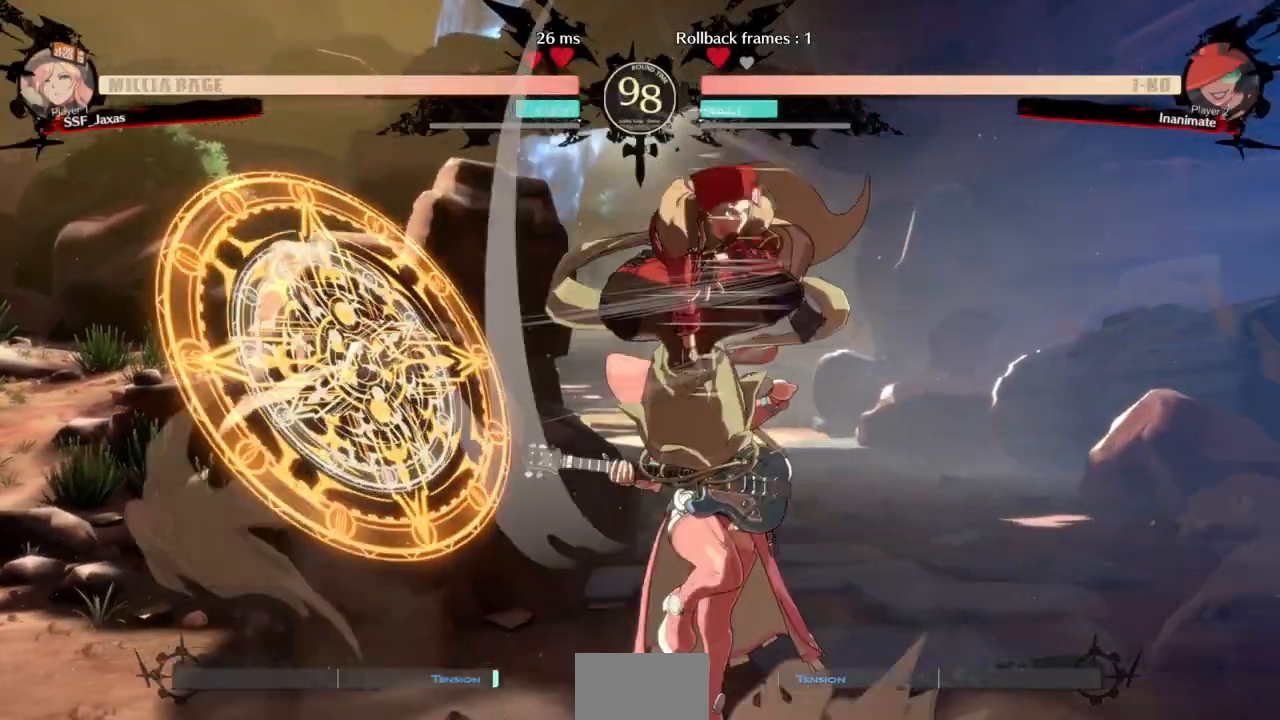
{"dt_ms": 500, "buttons": [], "events": [[467, "DPAD_RIGHT", "up"]]}
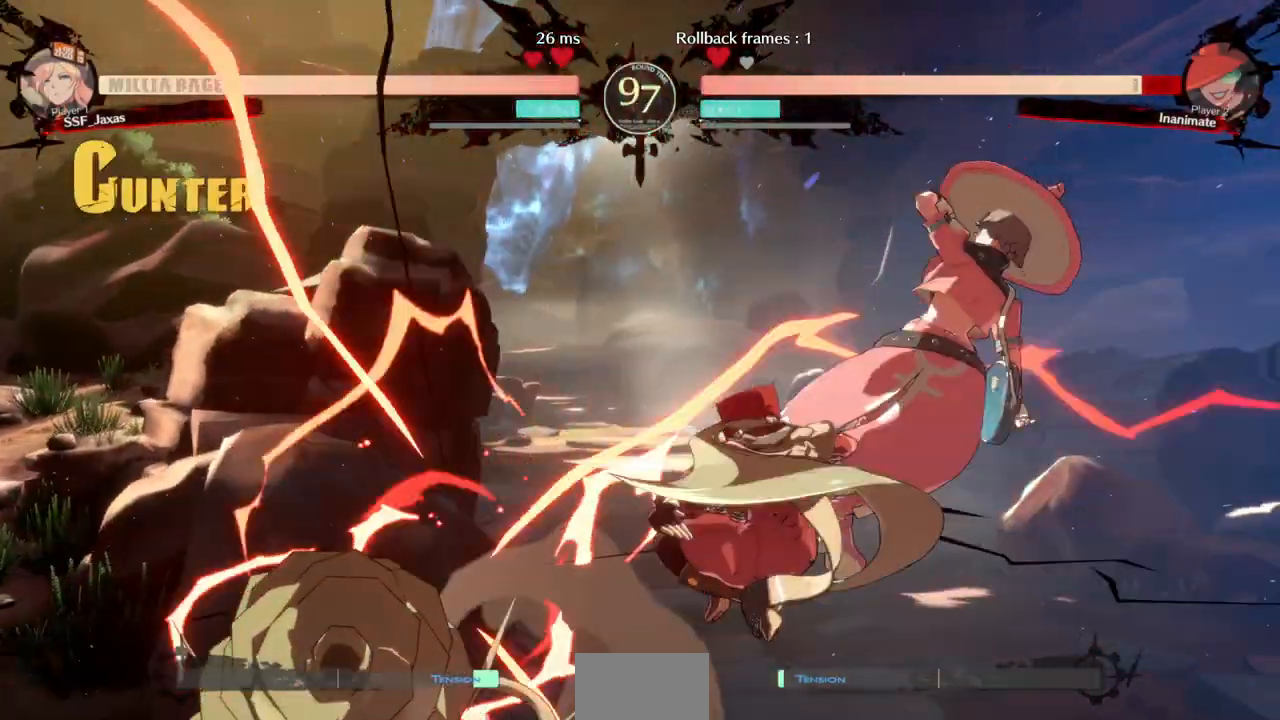
{"dt_ms": 1000, "buttons": []}
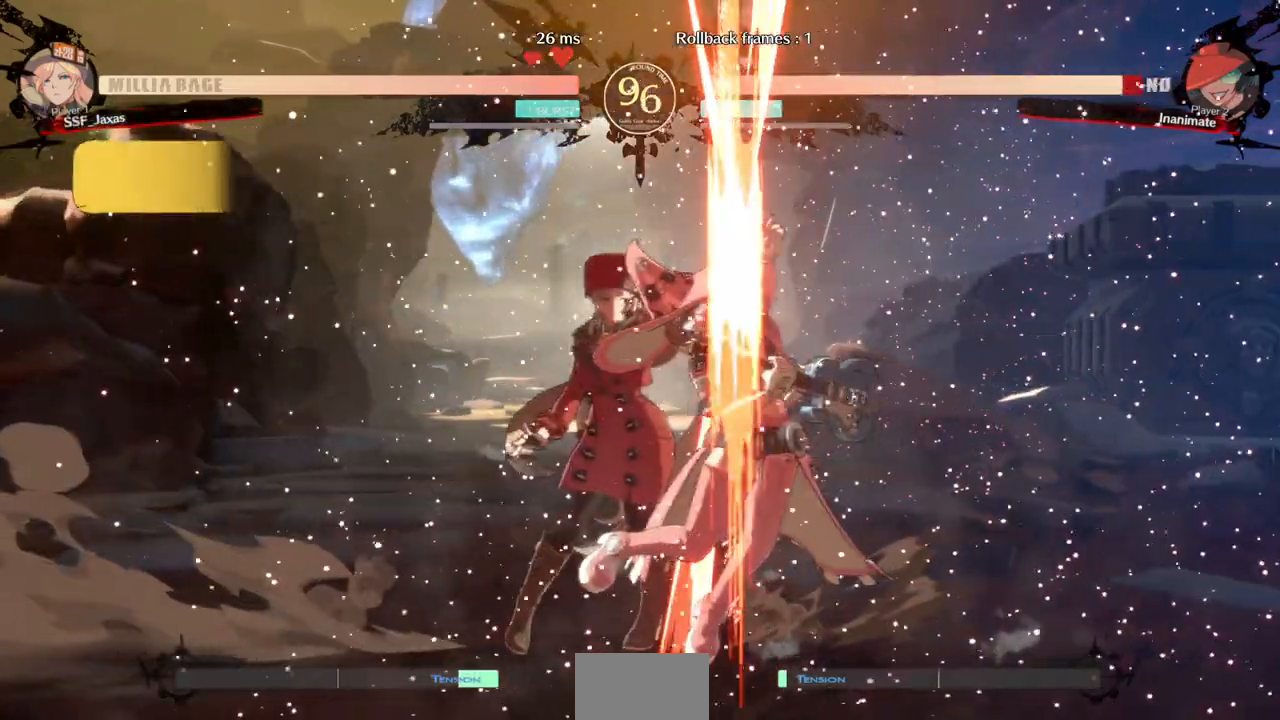
{"dt_ms": 500, "buttons": ["R1"]}
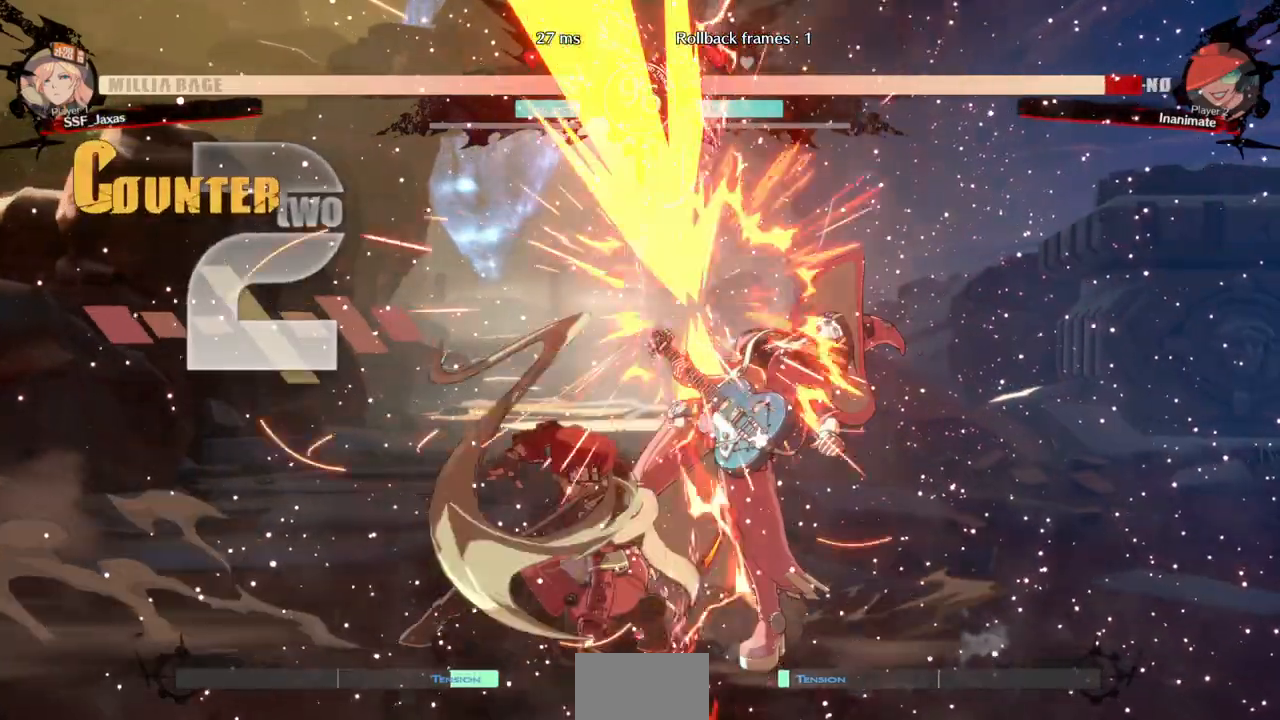
{"dt_ms": 500, "buttons": ["CROSS", "DPAD_LEFT"], "events": [[100, "R1", "up"], [133, "DPAD_DOWN", "down"], [200, "DPAD_LEFT", "down"], [233, "DPAD_DOWN", "up"], [333, "CROSS", "down"]]}